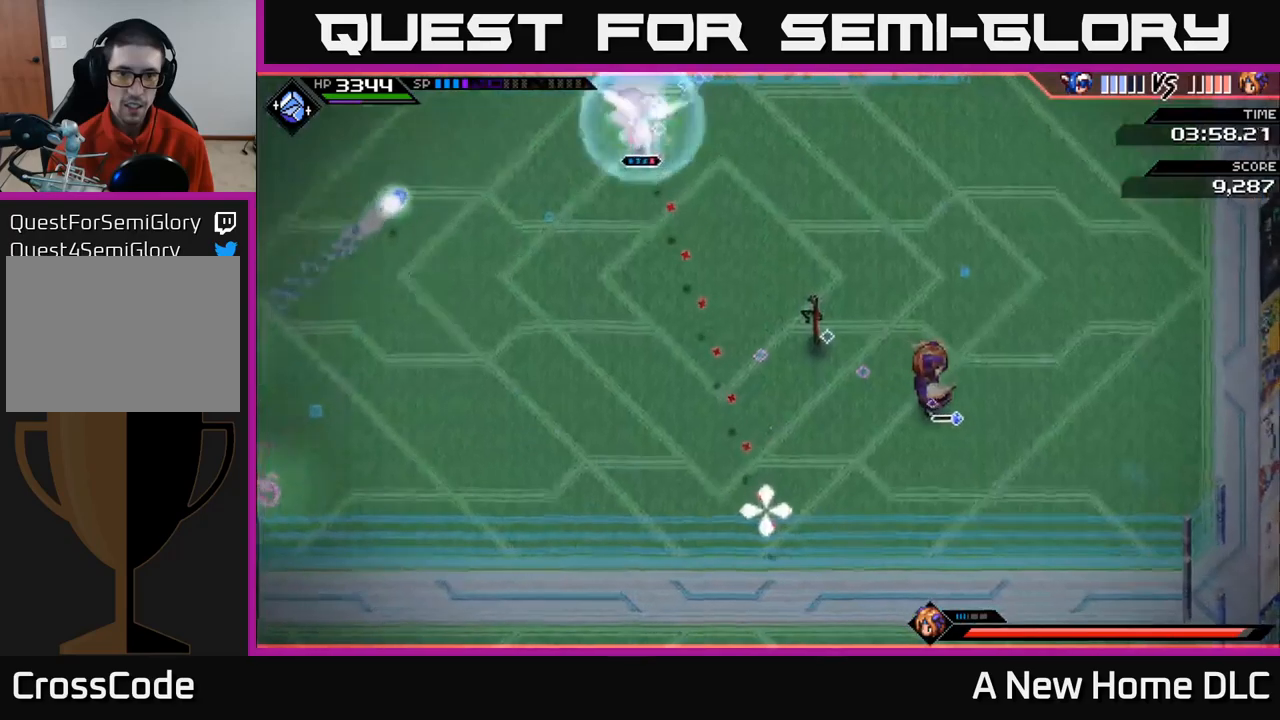
Gameplay with a controller (Xbox layout); each line is a JSON object with the inputs held at the frame after it. "events" lists button and stick changes between this image and that frame as [ms after this image, input, new state], when the widget could be followed in between.
{"buttons": [], "left_stick": "center", "right_stick": "down-right", "events": [[67, "right_stick", "down-right"], [483, "R2", "up"]]}
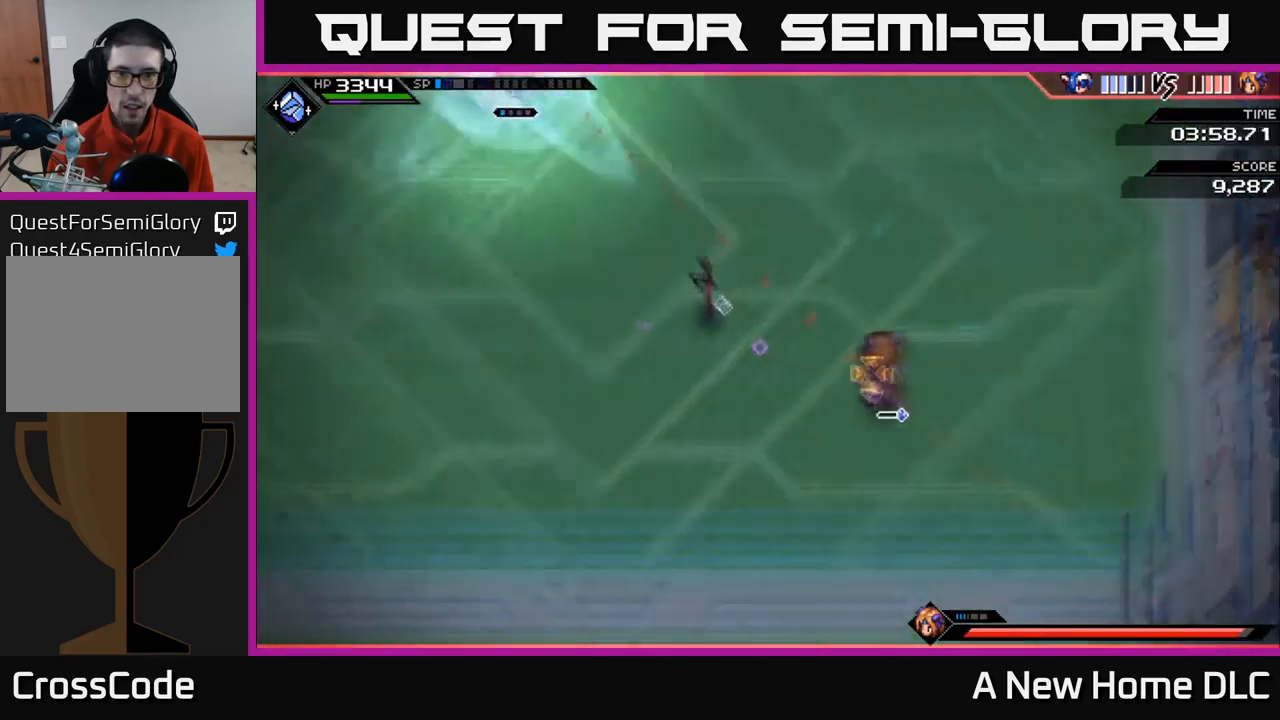
{"buttons": ["L1"], "left_stick": "down-left", "right_stick": "down-right", "events": [[167, "left_stick", "down-left"], [467, "L1", "down"]]}
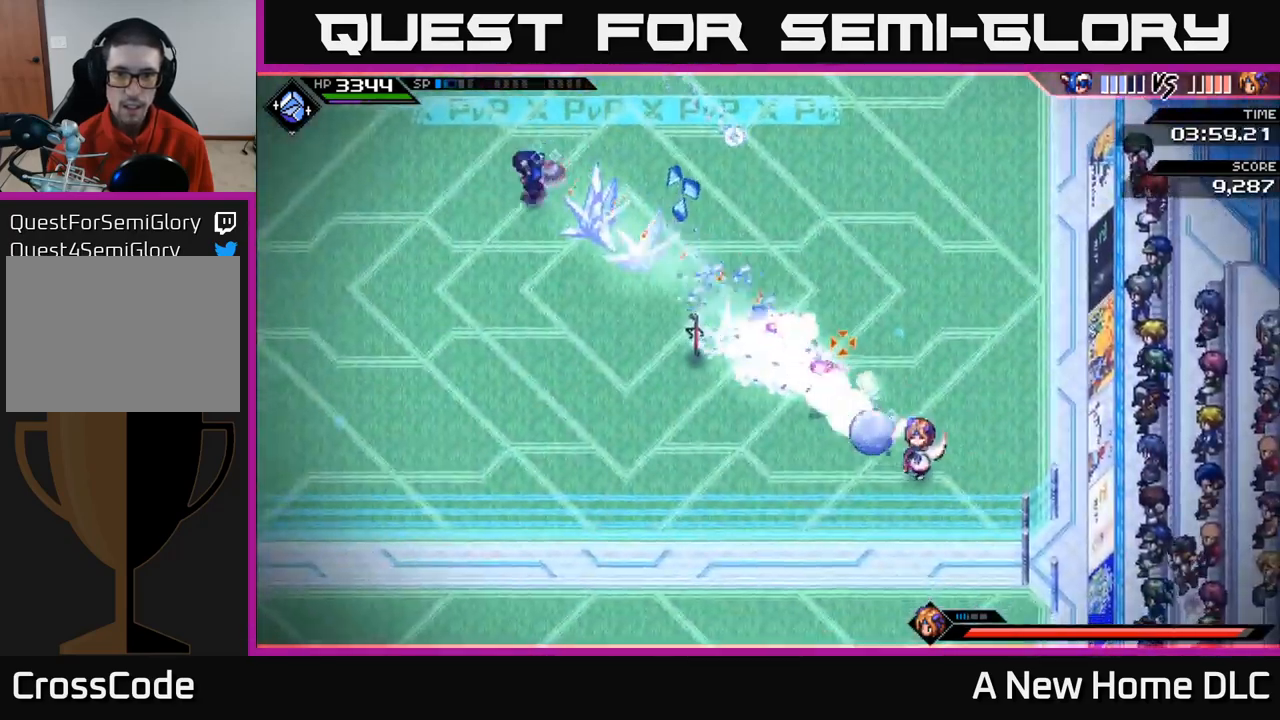
{"buttons": [], "left_stick": "down", "right_stick": "right", "events": [[67, "L1", "up"], [150, "L1", "down"], [233, "L1", "up"], [317, "right_stick", "right"], [333, "L1", "down"], [333, "left_stick", "down"], [383, "L1", "up"]]}
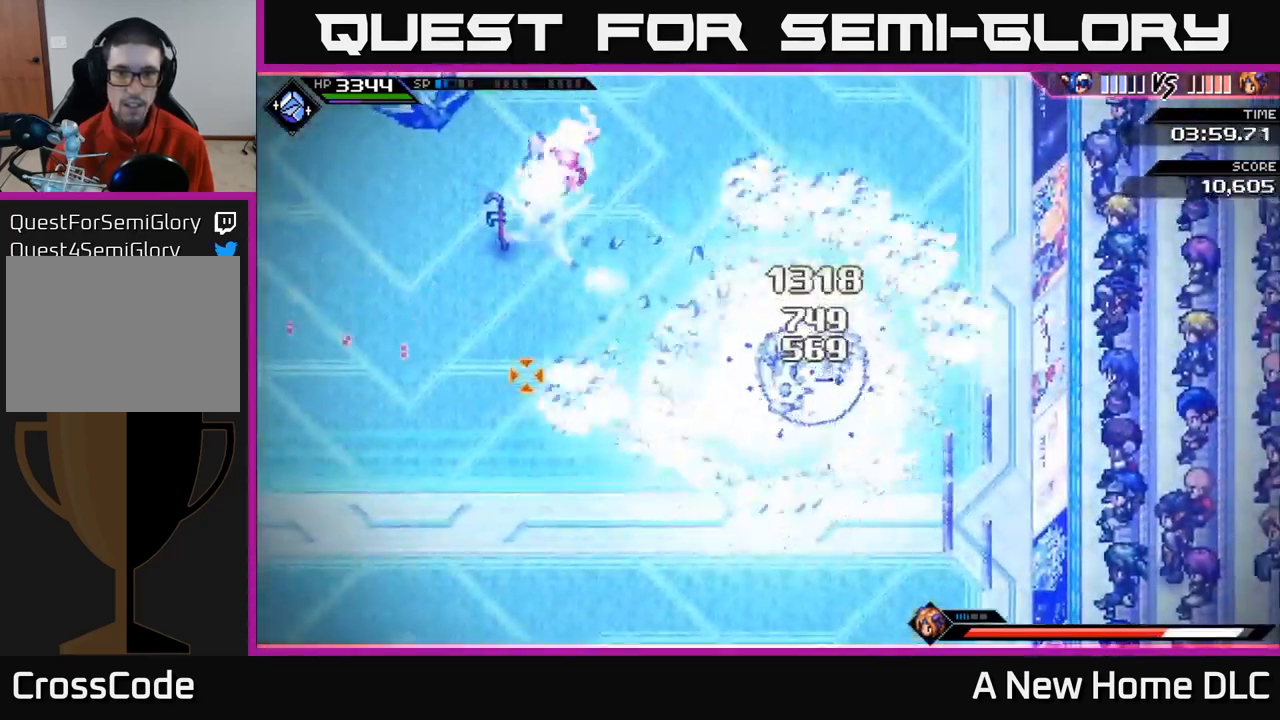
{"buttons": [], "left_stick": "down-right", "right_stick": "right", "events": [[217, "L1", "down"], [350, "L1", "up"], [350, "left_stick", "down-right"]]}
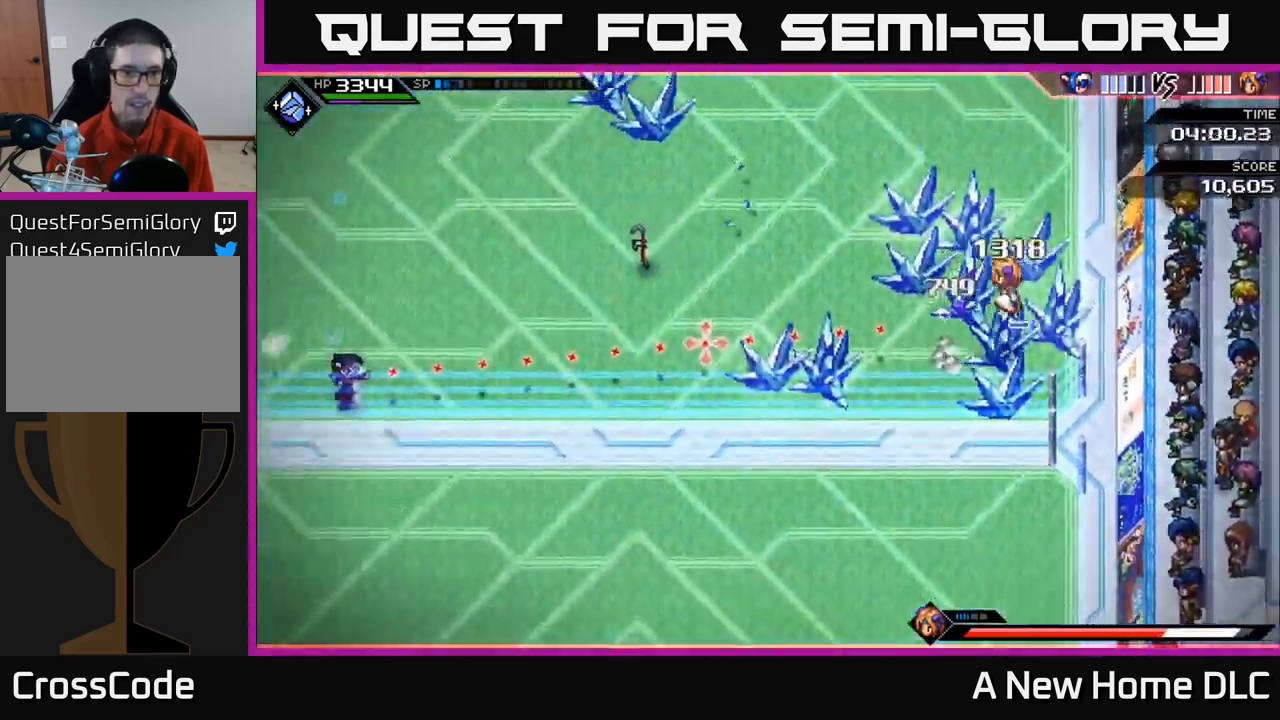
{"buttons": [], "left_stick": "center", "right_stick": "right", "events": [[67, "left_stick", "right"], [183, "R1", "down"], [317, "R1", "up"], [333, "left_stick", "center"]]}
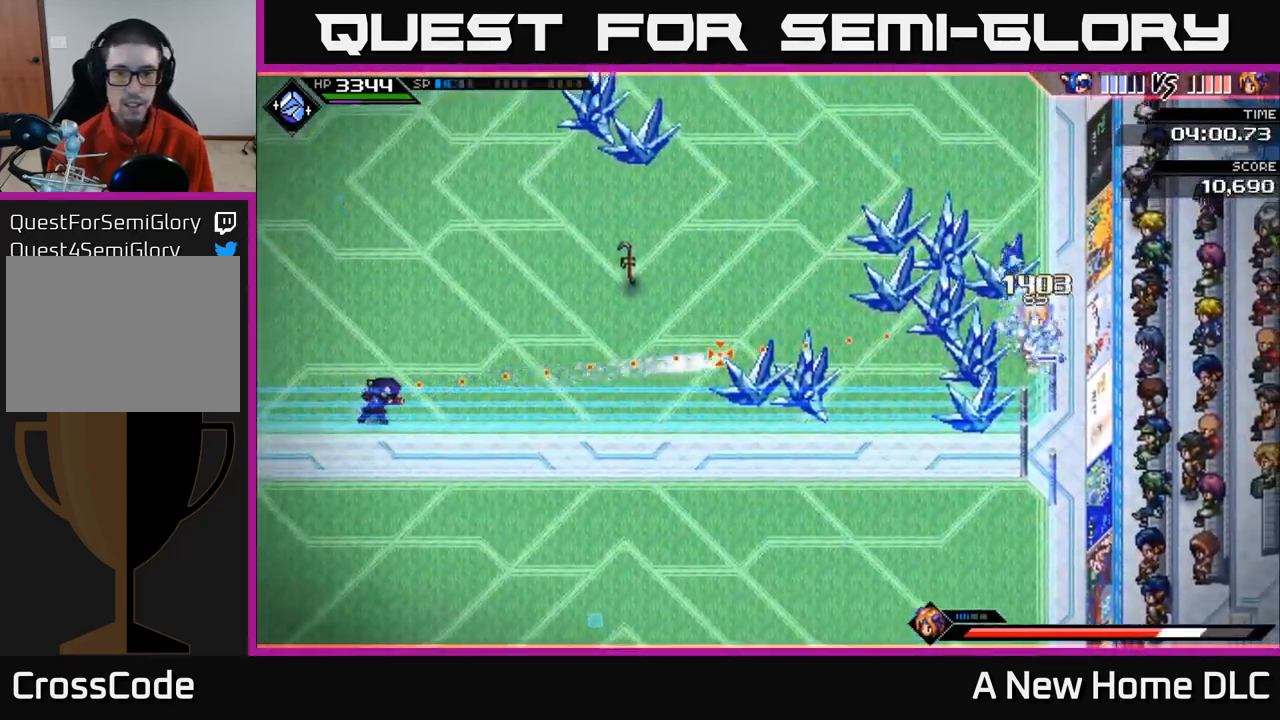
{"buttons": [], "left_stick": "center", "right_stick": "right", "events": [[250, "R1", "down"], [367, "R1", "up"]]}
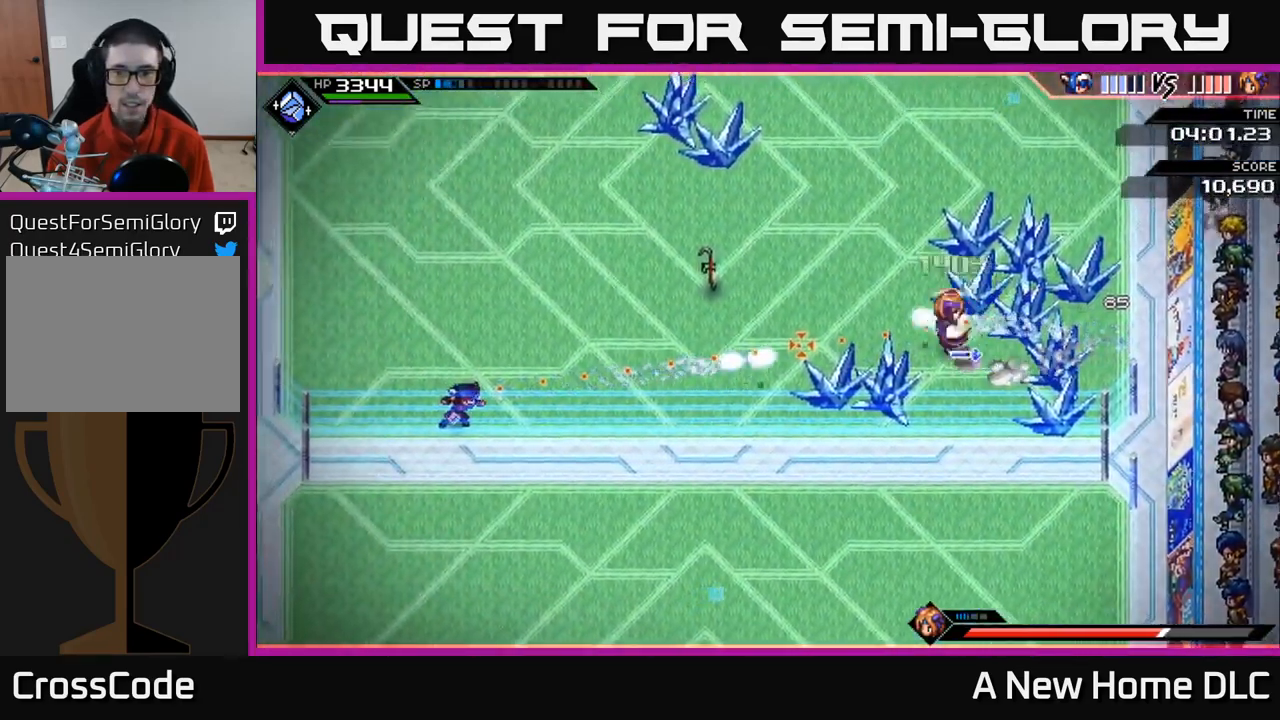
{"buttons": [], "left_stick": "left", "right_stick": "right", "events": [[350, "R1", "down"], [400, "left_stick", "left"], [467, "R1", "up"]]}
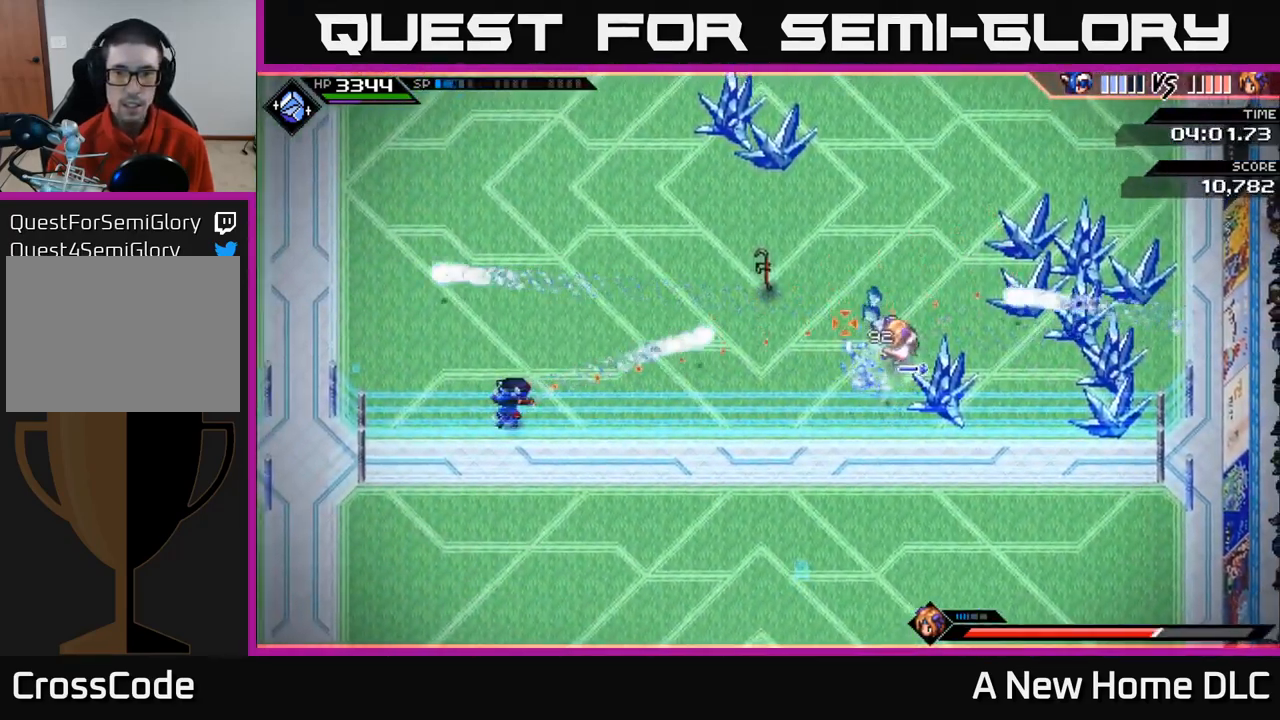
{"buttons": [], "left_stick": "up-left", "right_stick": "right", "events": [[67, "left_stick", "up-left"], [317, "R1", "down"], [417, "R1", "up"]]}
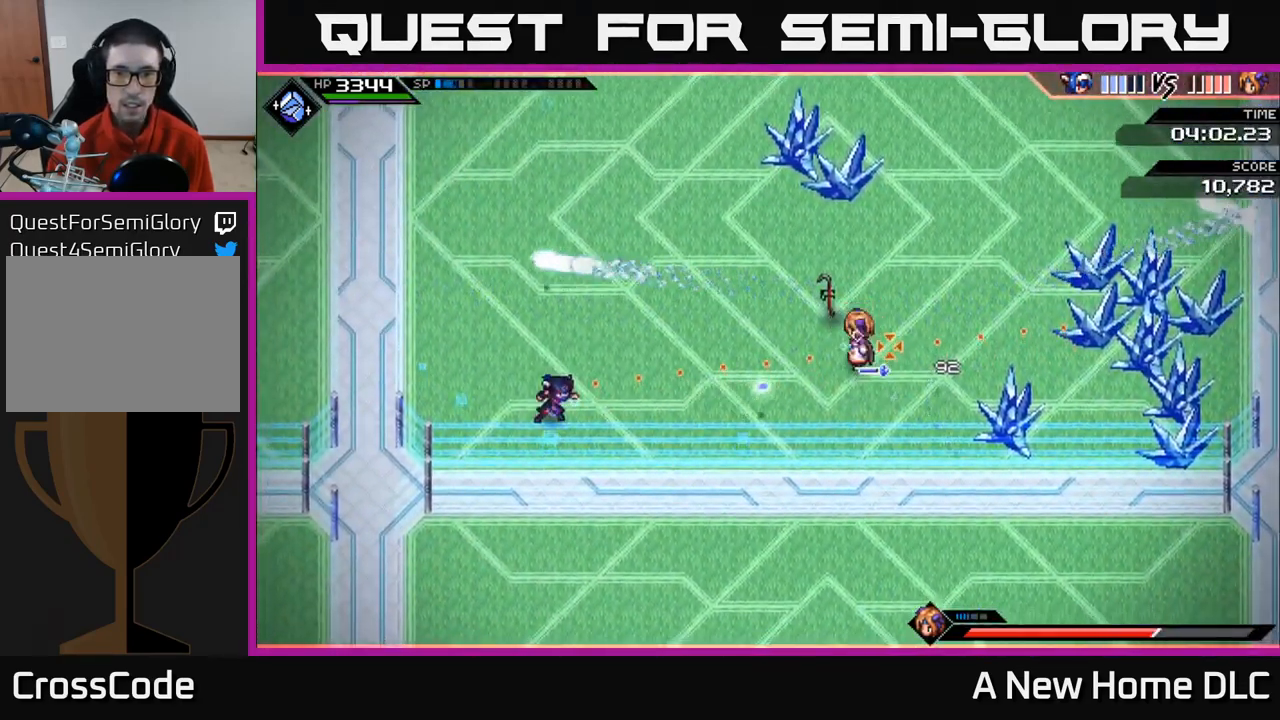
{"buttons": ["L1"], "left_stick": "up", "right_stick": "right", "events": [[267, "left_stick", "up"], [350, "R1", "down"], [450, "R1", "up"], [483, "L1", "down"]]}
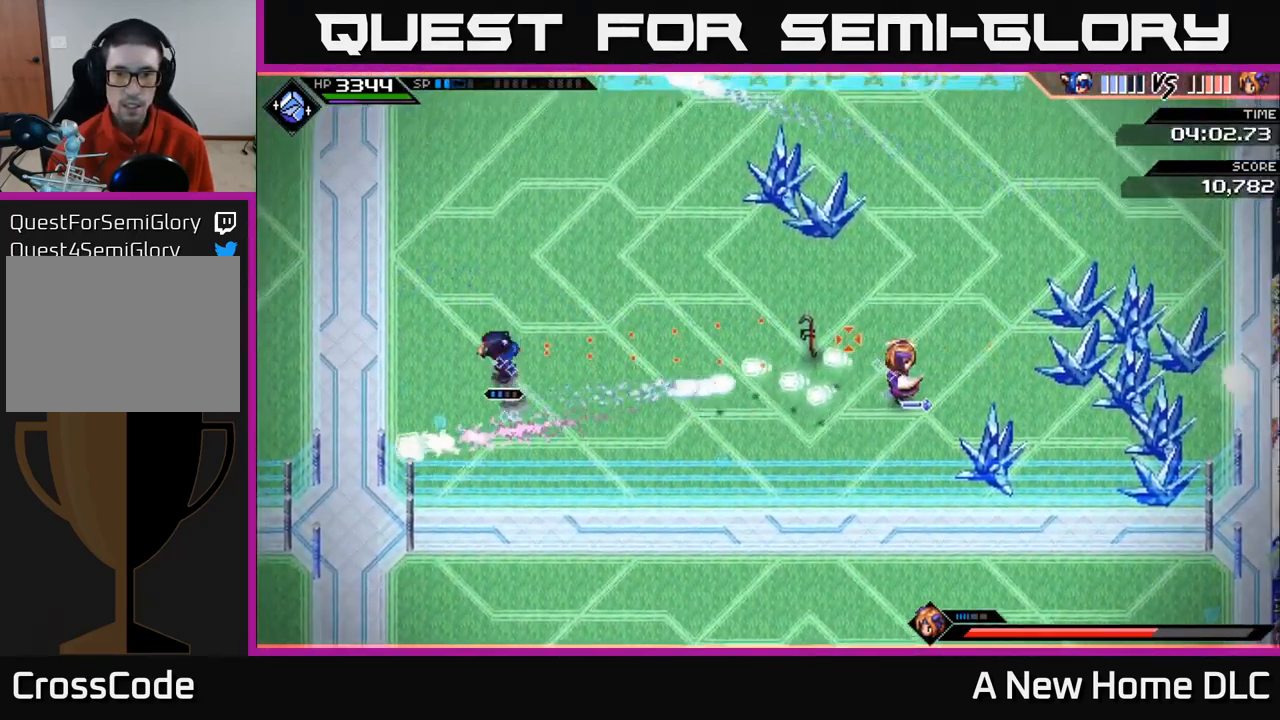
{"buttons": ["R1"], "left_stick": "up-right", "right_stick": "right", "events": [[100, "L1", "up"], [167, "L1", "down"], [233, "left_stick", "up-right"], [283, "L1", "up"], [333, "L1", "down"], [450, "L1", "up"], [450, "R1", "down"]]}
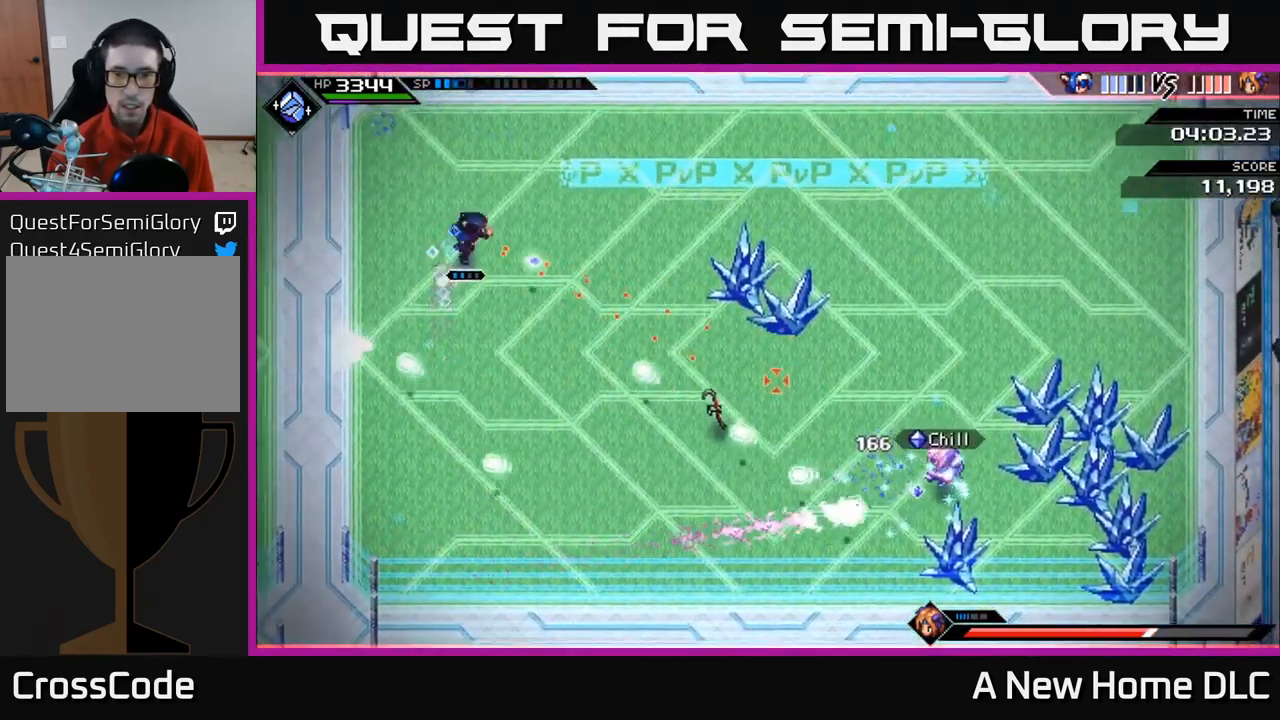
{"buttons": ["L1"], "left_stick": "right", "right_stick": "down-right", "events": [[67, "R1", "up"], [217, "L1", "down"], [350, "L1", "up"], [350, "left_stick", "right"], [400, "right_stick", "down-right"], [467, "L1", "down"]]}
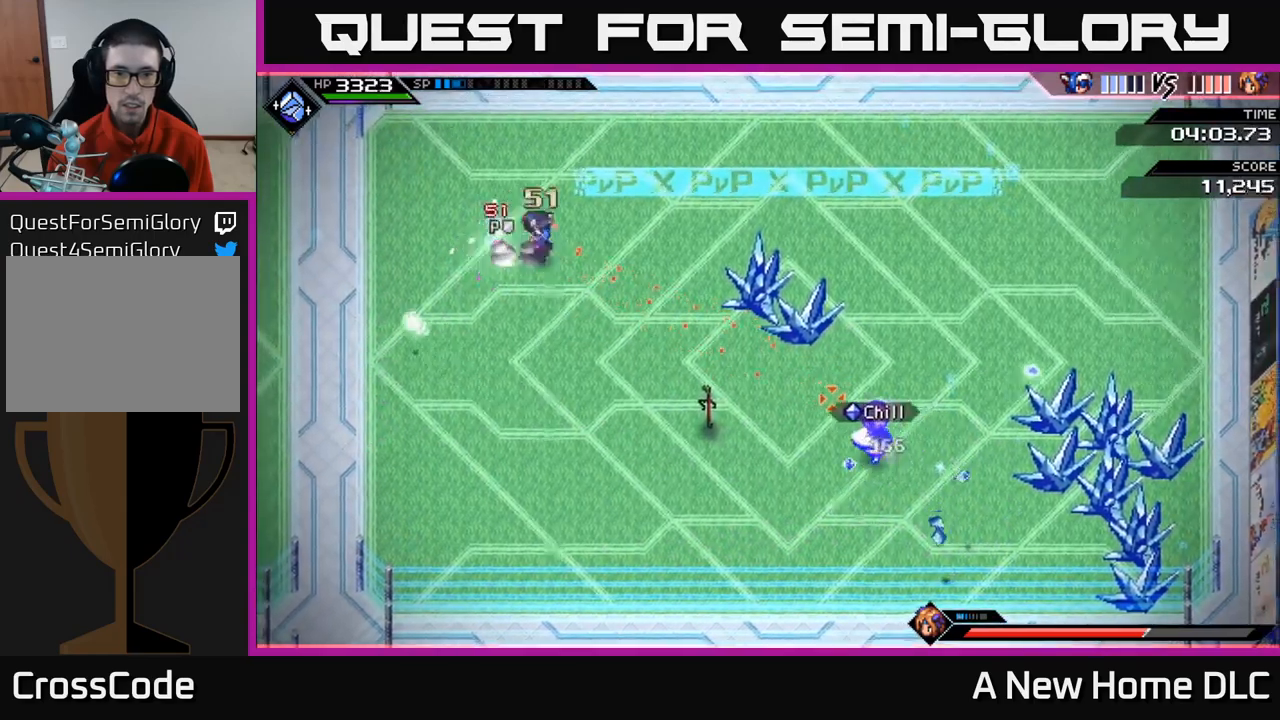
{"buttons": ["R2"], "left_stick": "center", "right_stick": "down-right", "events": [[50, "R2", "down"], [67, "L1", "up"], [200, "left_stick", "center"]]}
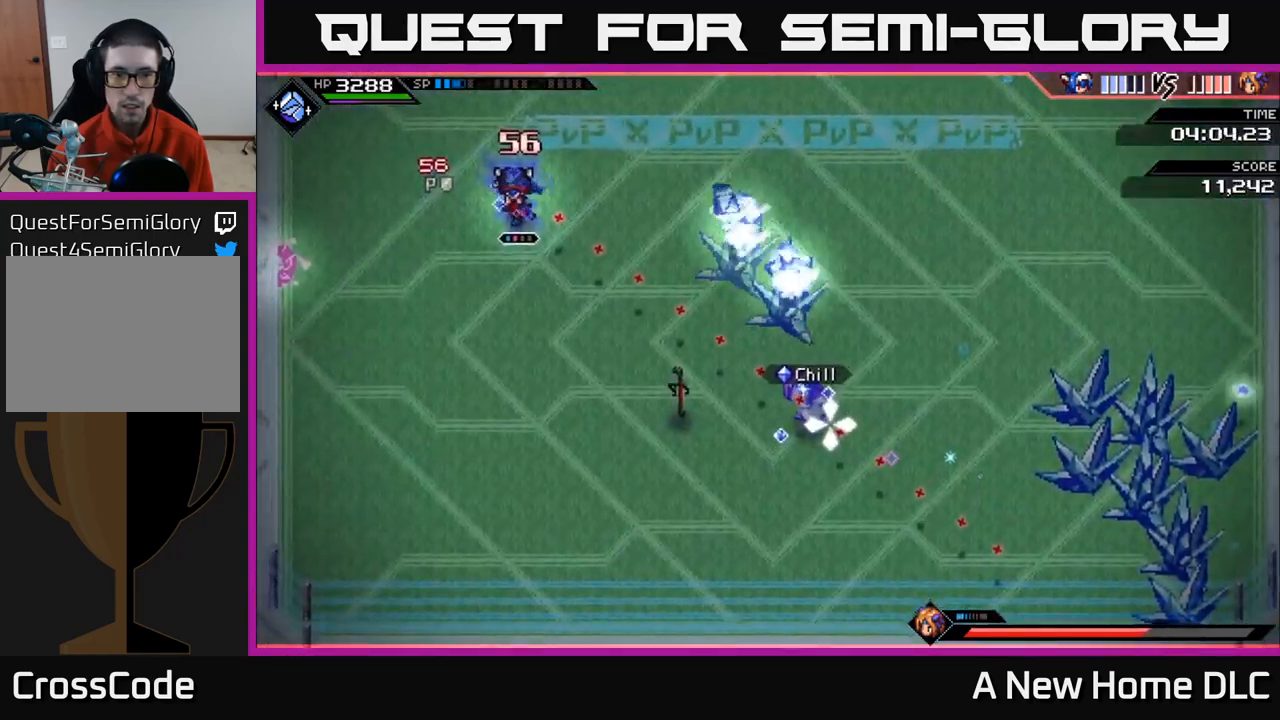
{"buttons": [], "left_stick": "down", "right_stick": "down-right", "events": [[184, "R2", "up"], [434, "left_stick", "down"]]}
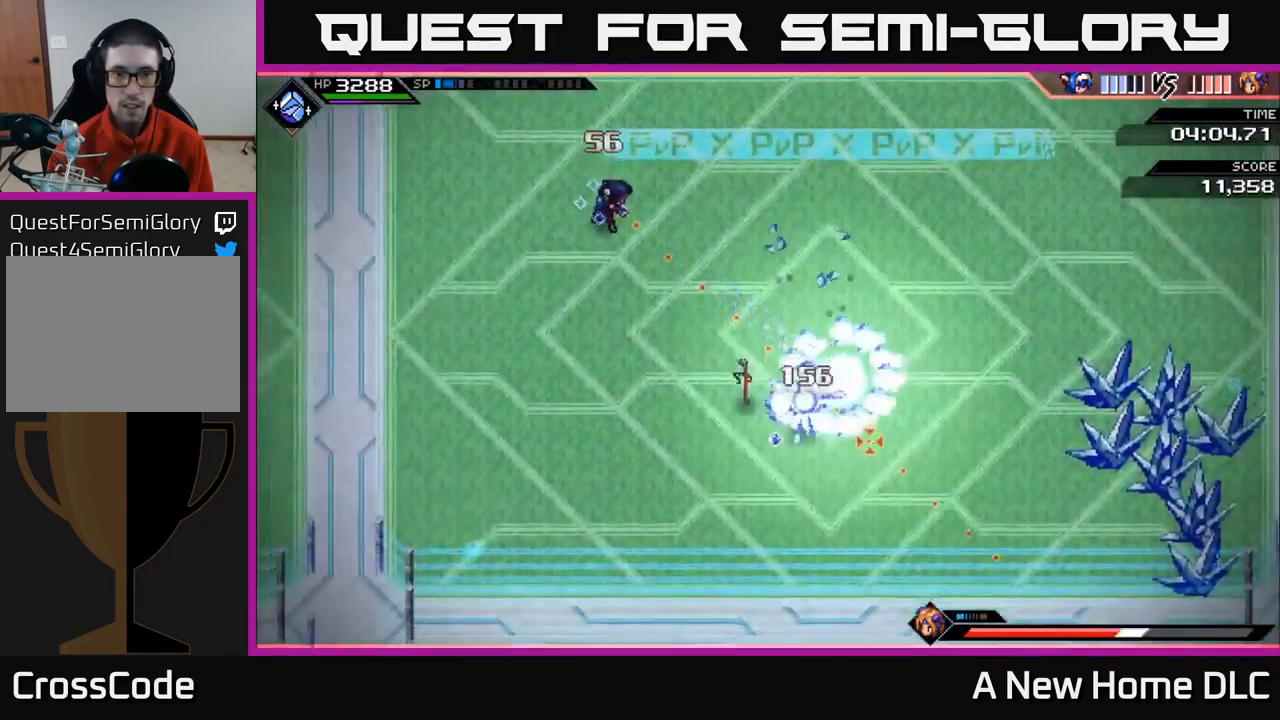
{"buttons": [], "left_stick": "down", "right_stick": "down-right", "events": [[184, "L1", "down"], [217, "R1", "down"], [234, "L1", "up"], [317, "R1", "up"]]}
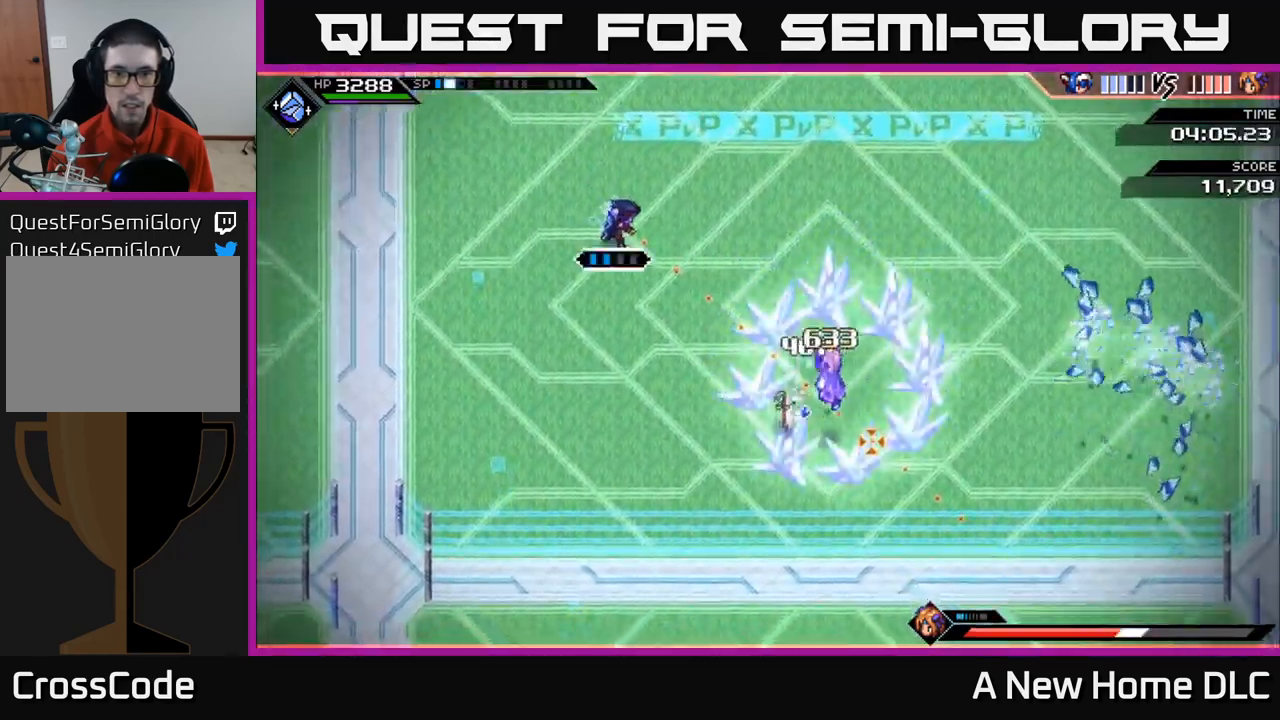
{"buttons": [], "left_stick": "center", "right_stick": "down-right", "events": [[184, "left_stick", "down-right"], [284, "R1", "down"], [384, "R1", "up"], [484, "left_stick", "center"]]}
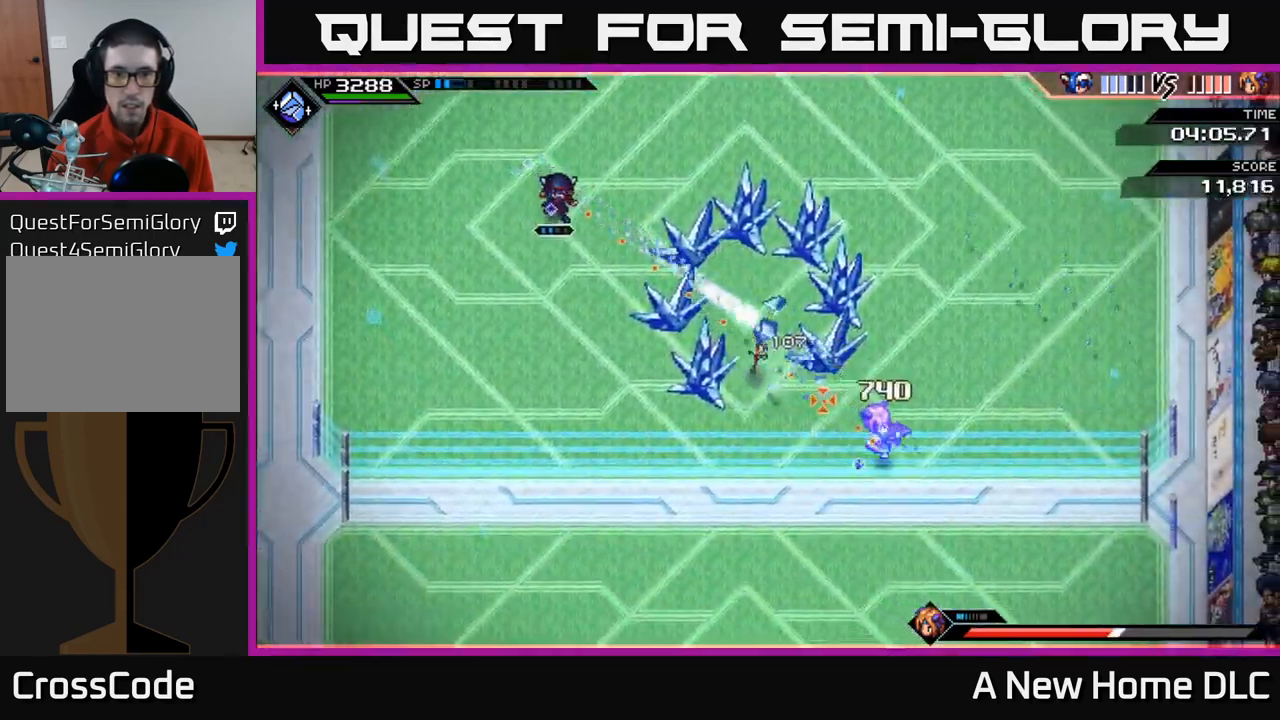
{"buttons": [], "left_stick": "up-left", "right_stick": "down-right", "events": [[50, "left_stick", "left"], [100, "left_stick", "up-left"], [384, "R1", "down"], [484, "R1", "up"]]}
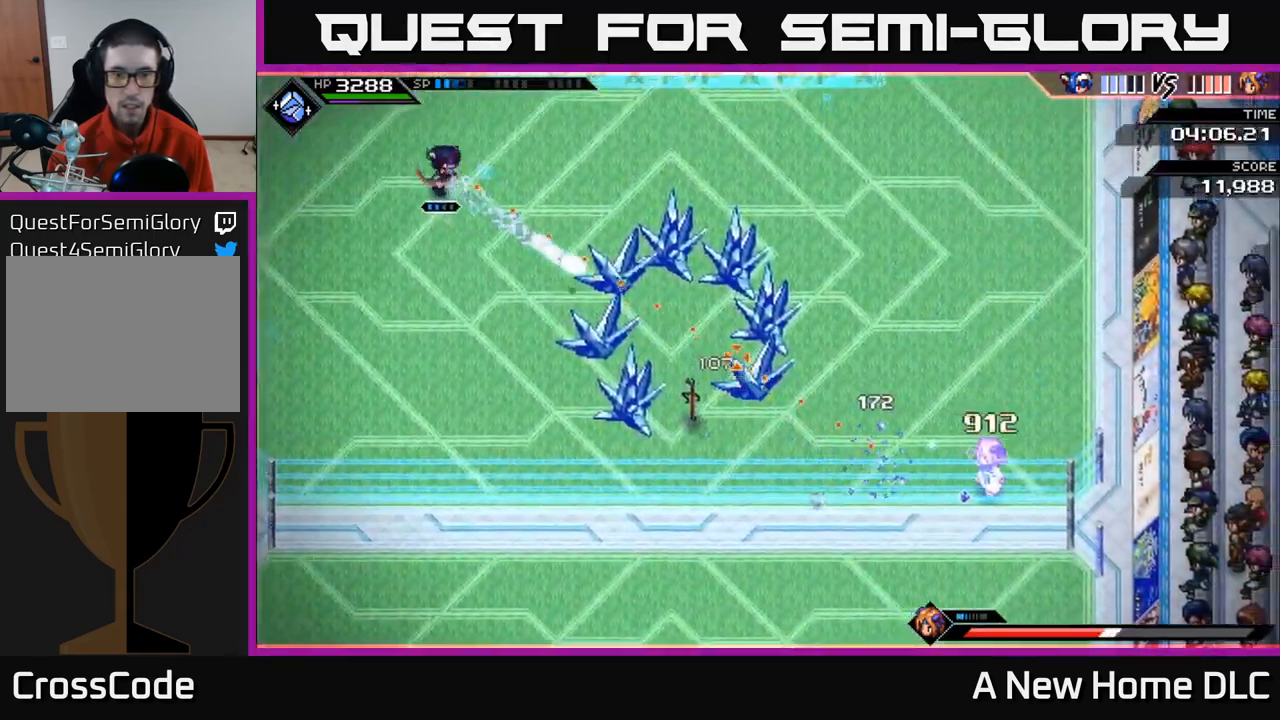
{"buttons": ["R1"], "left_stick": "down", "right_stick": "right", "events": [[400, "left_stick", "down"], [467, "right_stick", "right"], [484, "R1", "down"]]}
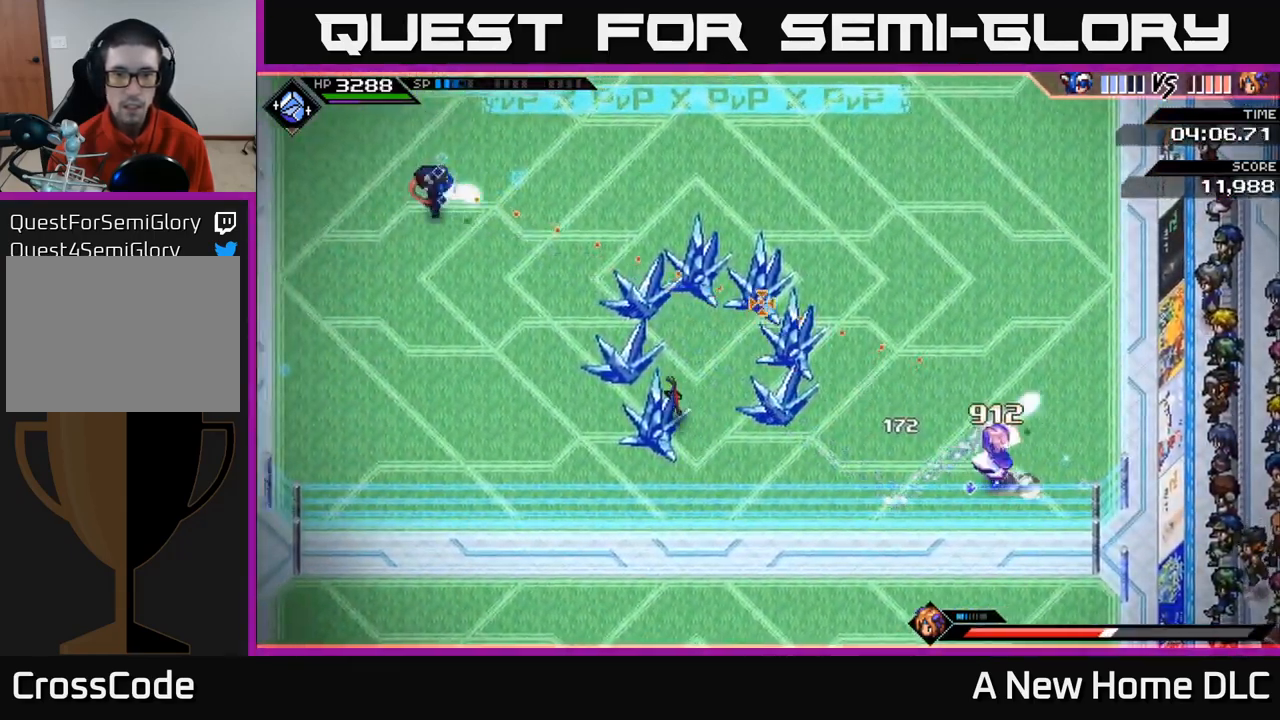
{"buttons": [], "left_stick": "down", "right_stick": "down-right", "events": [[84, "R1", "up"], [500, "right_stick", "down-right"]]}
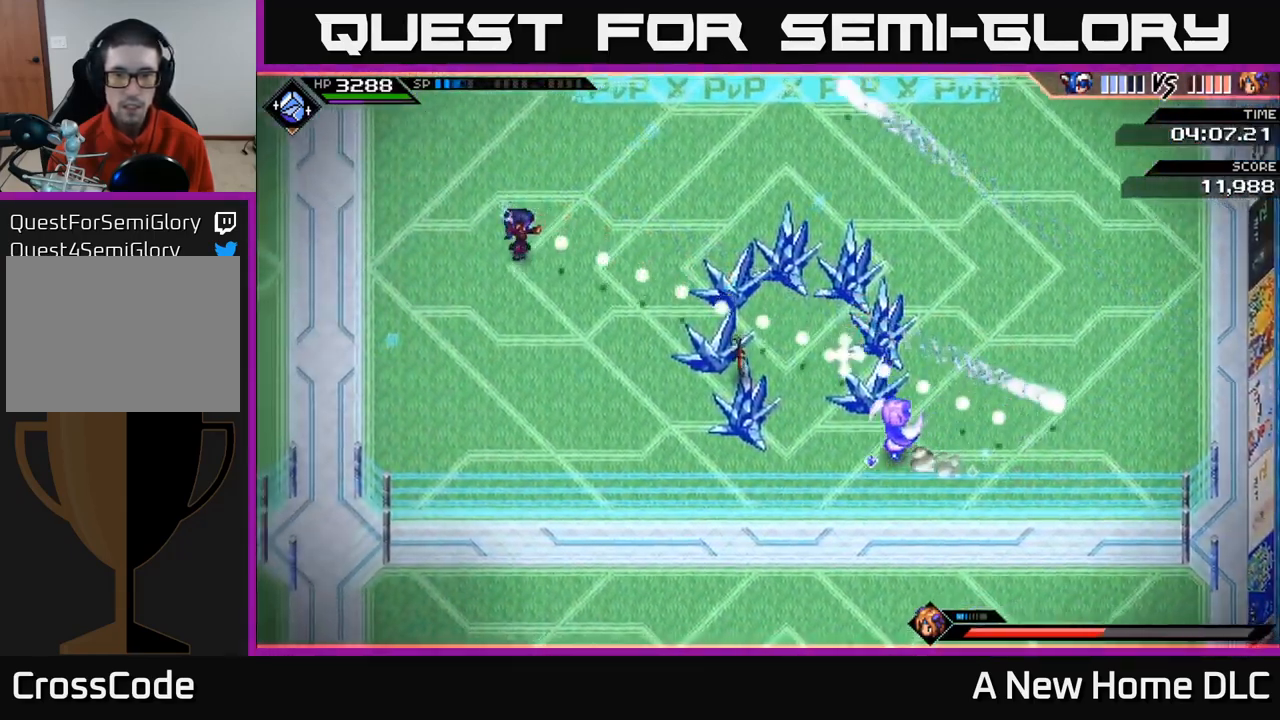
{"buttons": ["R2"], "left_stick": "center", "right_stick": "down-right", "events": [[17, "R1", "down"], [17, "left_stick", "down-left"], [134, "R1", "up"], [350, "left_stick", "down"], [450, "R2", "down"], [500, "left_stick", "center"]]}
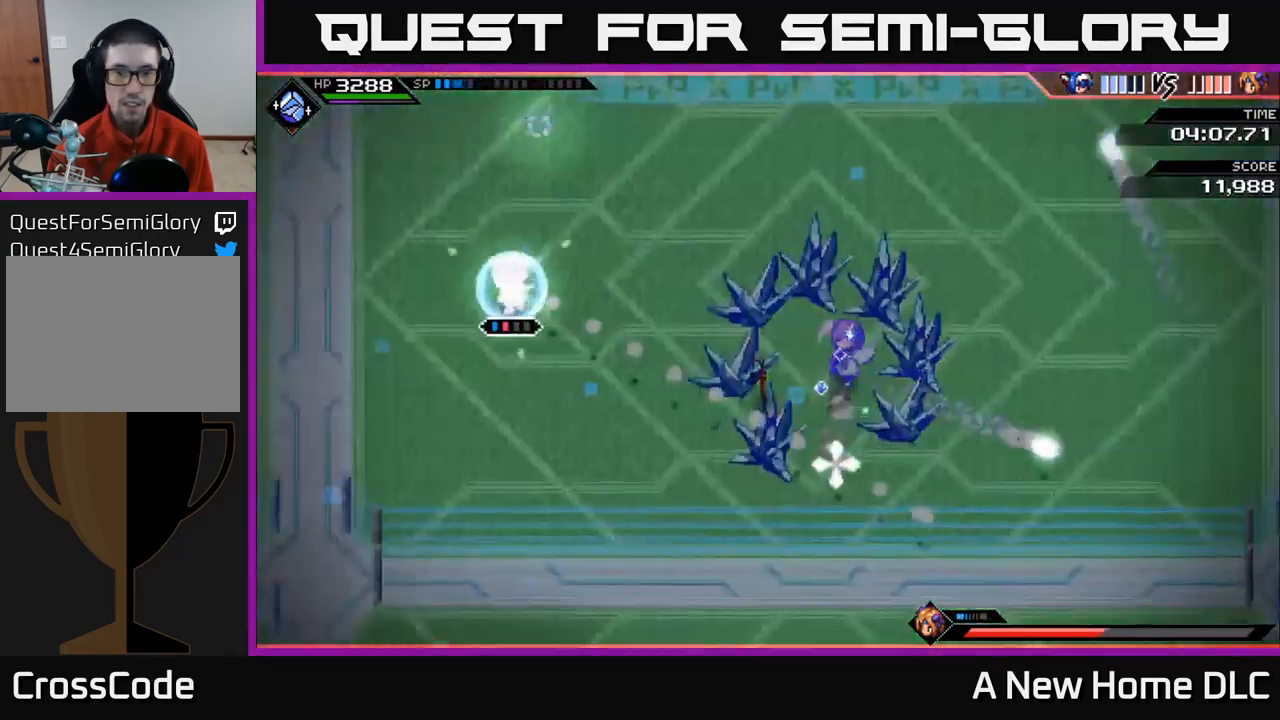
{"buttons": ["R2"], "left_stick": "center", "right_stick": "right", "events": [[150, "right_stick", "right"]]}
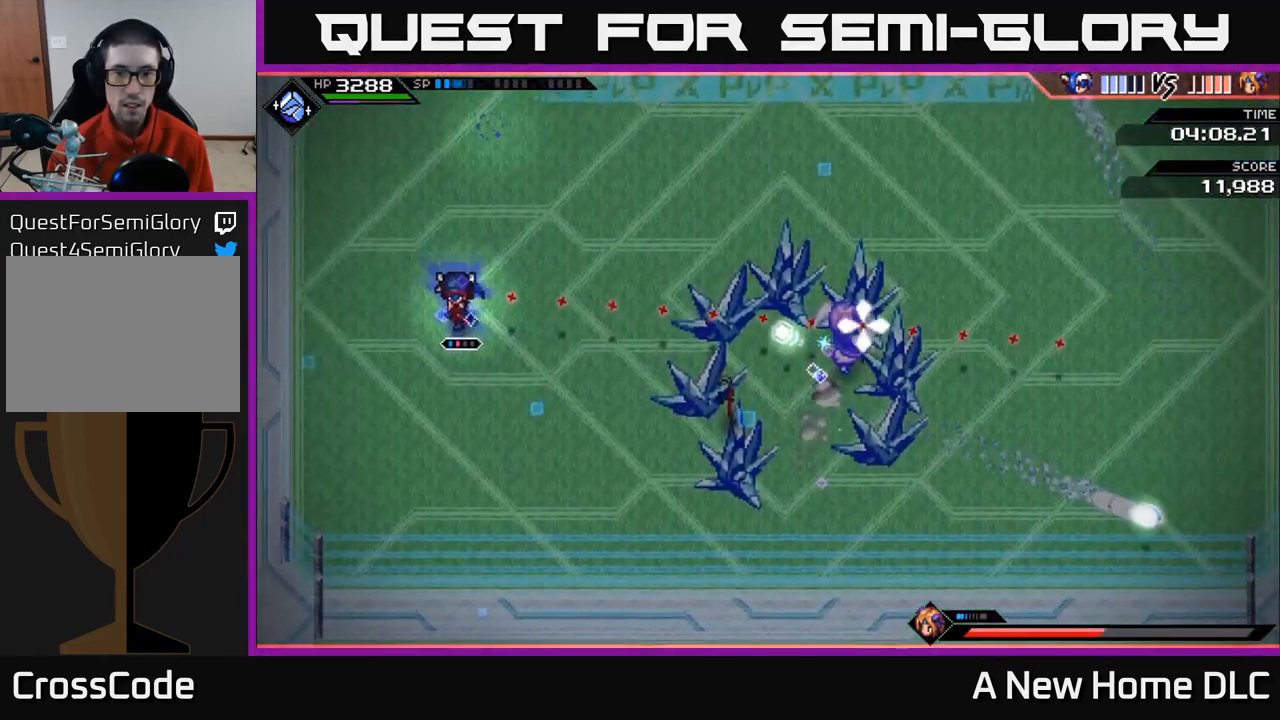
{"buttons": [], "left_stick": "down", "right_stick": "right", "events": [[67, "R2", "up"], [283, "left_stick", "down"]]}
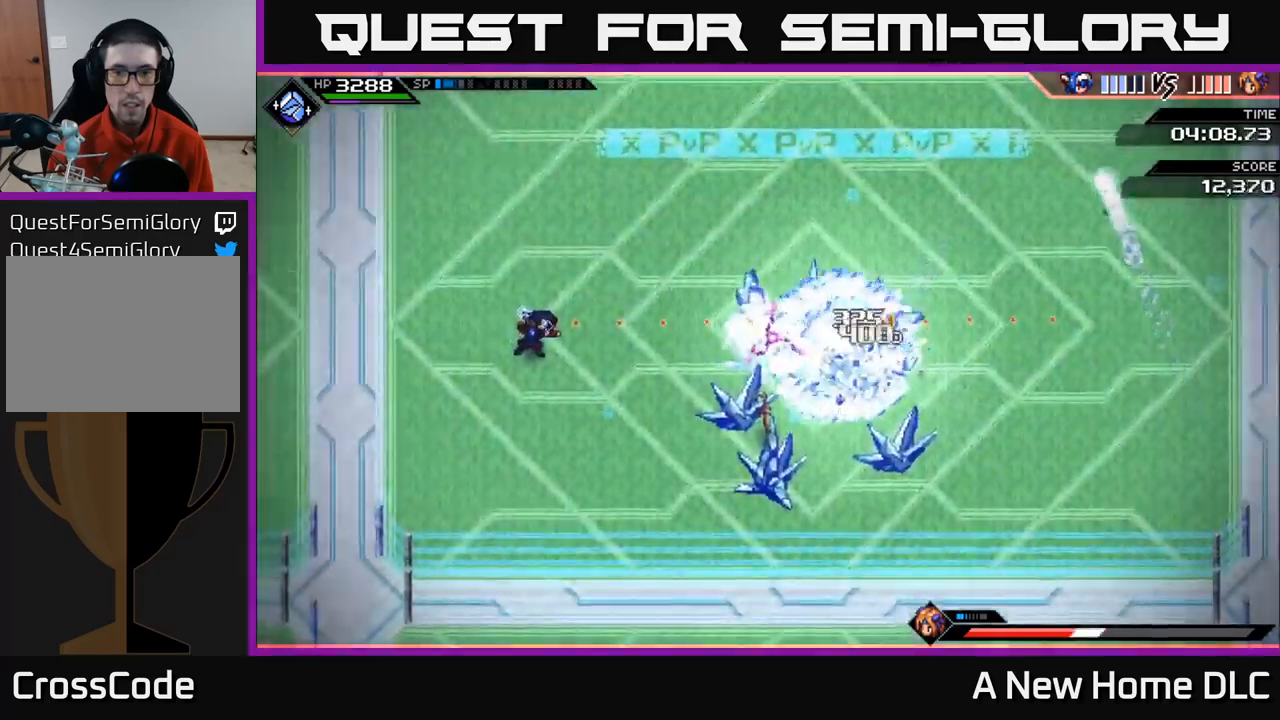
{"buttons": [], "left_stick": "down", "right_stick": "right", "events": [[216, "R1", "down"], [333, "R1", "up"]]}
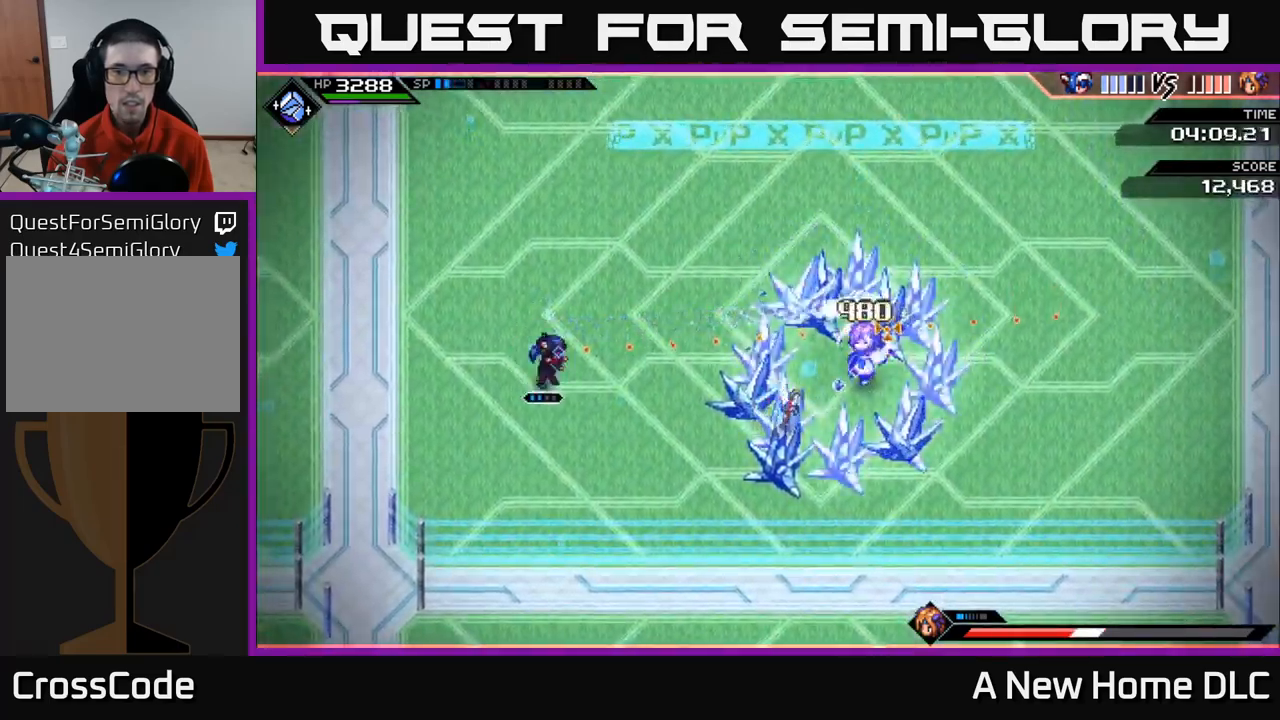
{"buttons": [], "left_stick": "center", "right_stick": "right", "events": [[250, "R1", "down"], [250, "left_stick", "center"], [366, "R1", "up"]]}
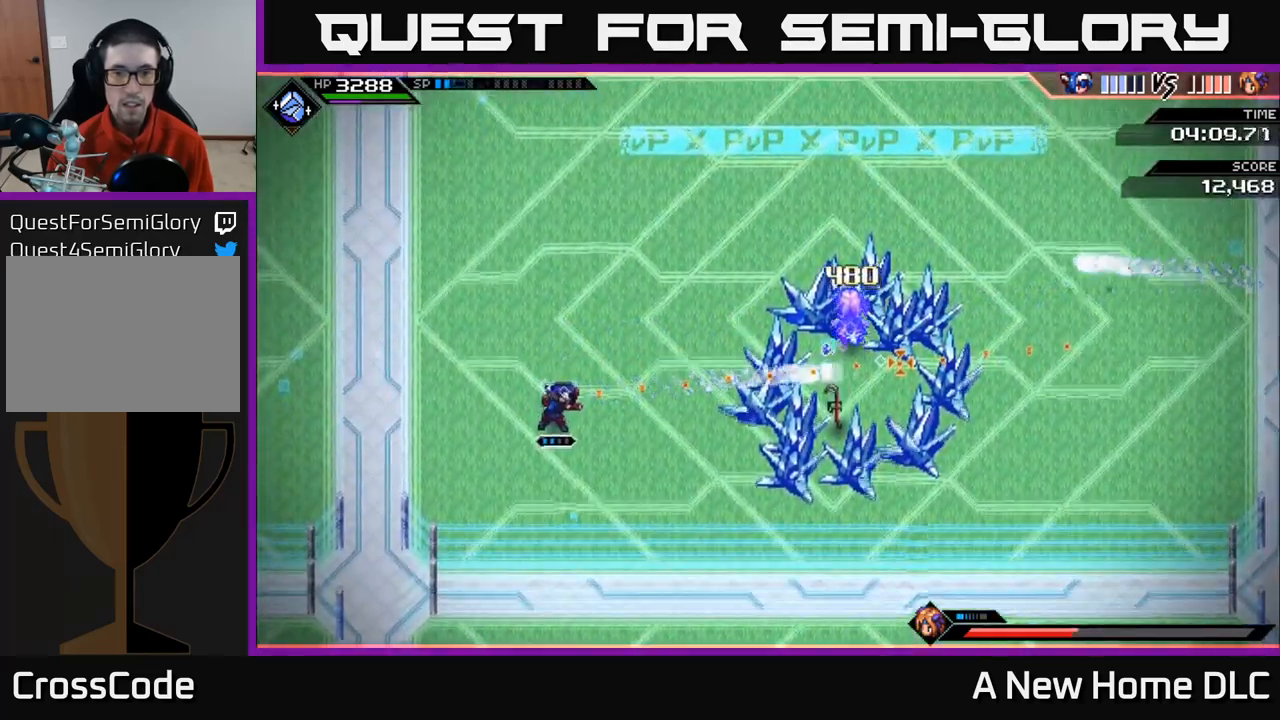
{"buttons": [], "left_stick": "down-right", "right_stick": "right", "events": [[333, "R1", "down"], [366, "left_stick", "down-right"], [450, "R1", "up"]]}
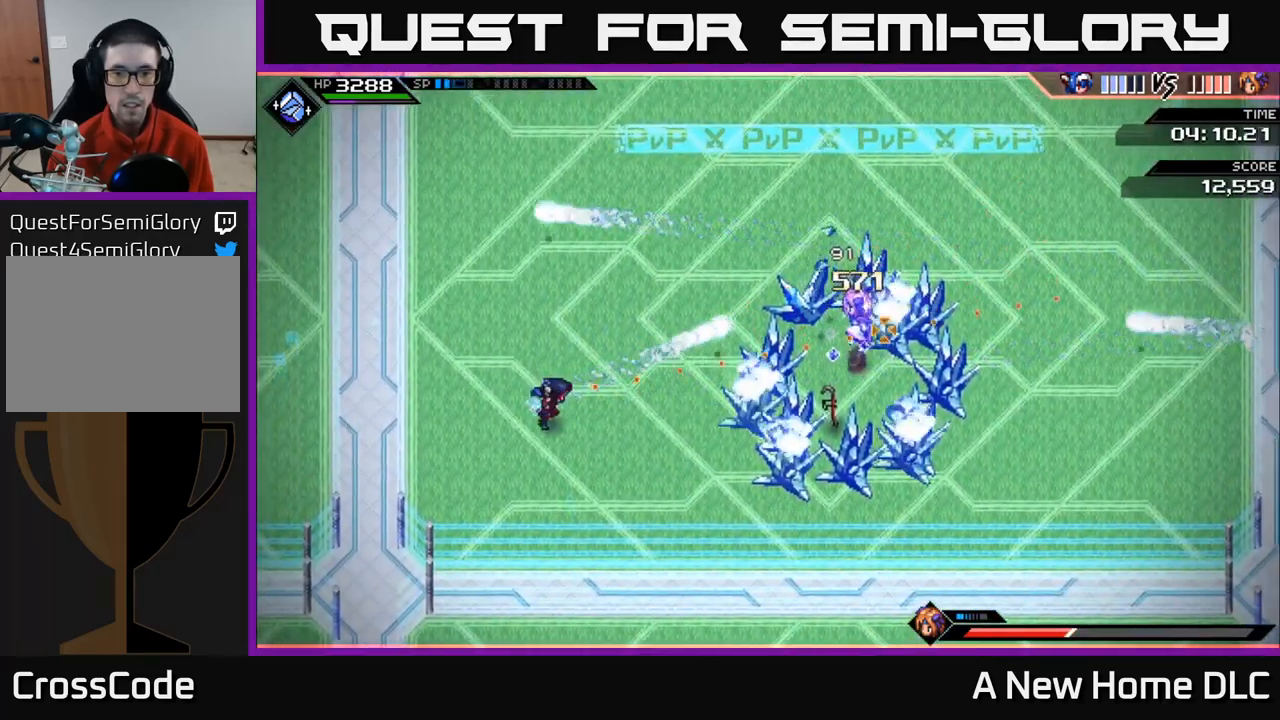
{"buttons": ["R1"], "left_stick": "down-right", "right_stick": "right", "events": [[400, "R1", "down"]]}
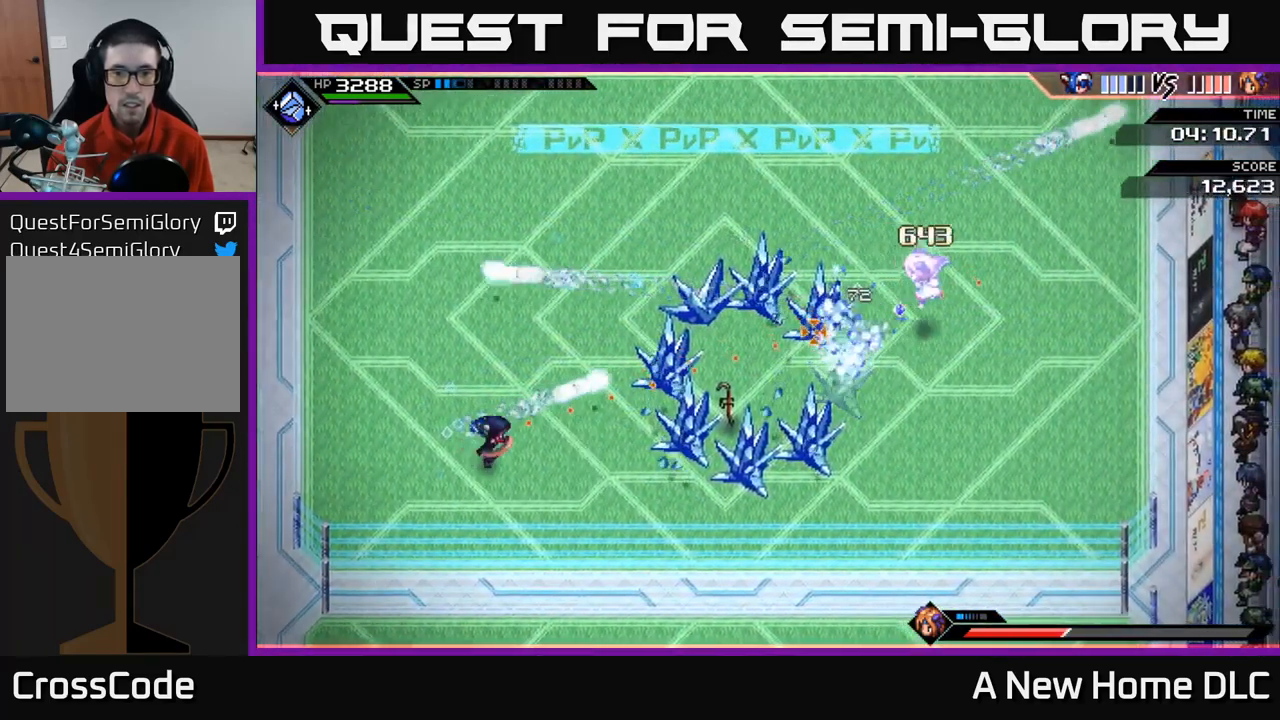
{"buttons": ["R1"], "left_stick": "up-right", "right_stick": "right", "events": [[16, "R1", "up"], [366, "left_stick", "right"], [466, "R1", "down"], [483, "left_stick", "up-right"]]}
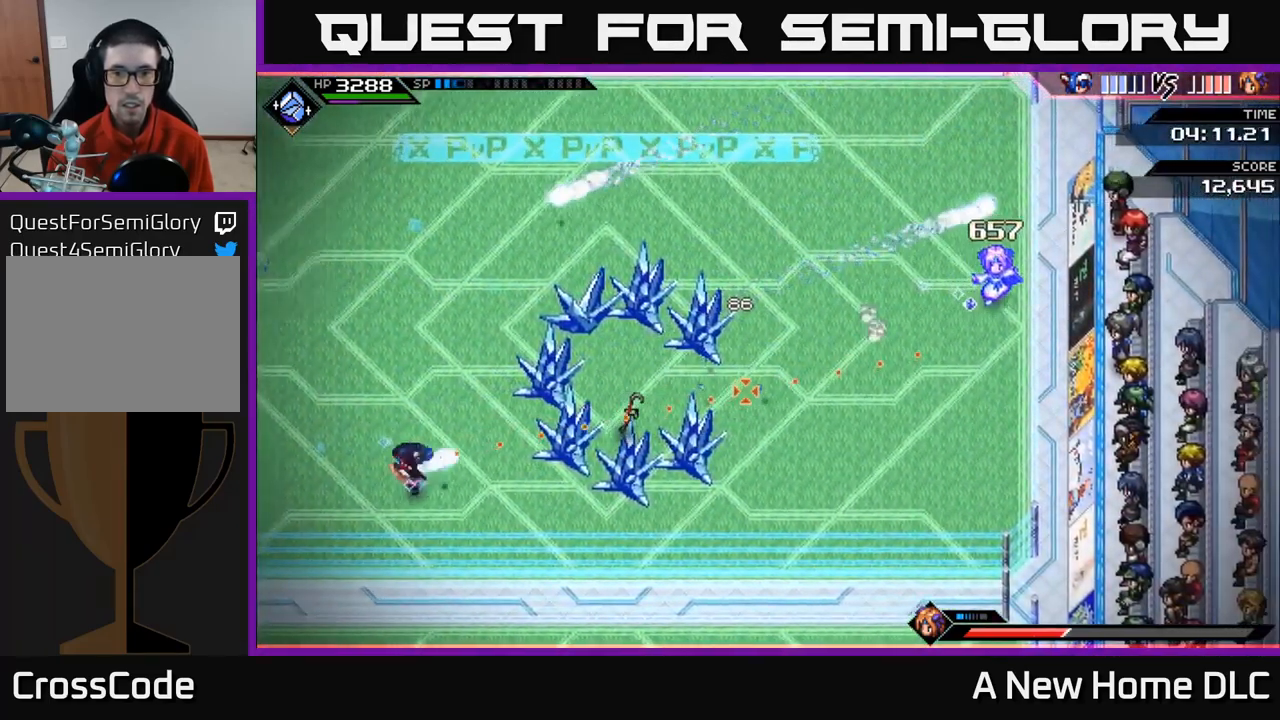
{"buttons": [], "left_stick": "right", "right_stick": "right", "events": [[66, "R1", "up"], [350, "left_stick", "right"]]}
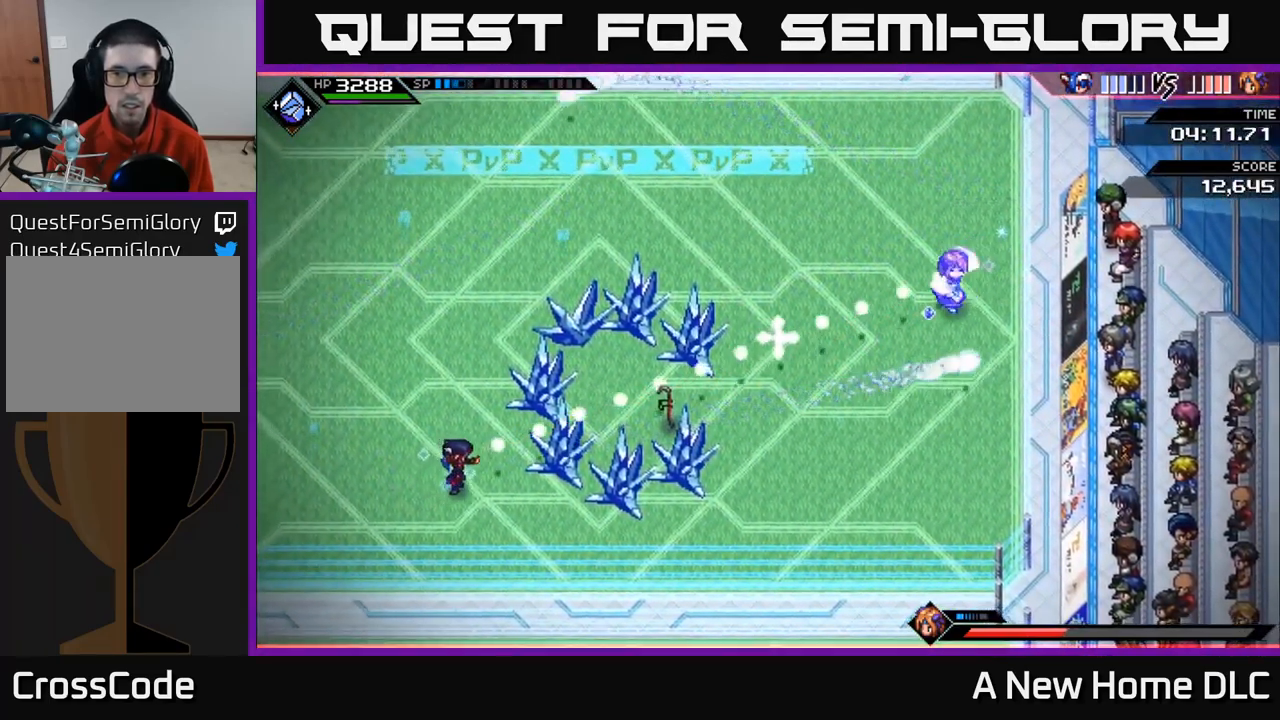
{"buttons": [], "left_stick": "left", "right_stick": "right", "events": [[33, "R1", "down"], [166, "R1", "up"], [216, "left_stick", "left"]]}
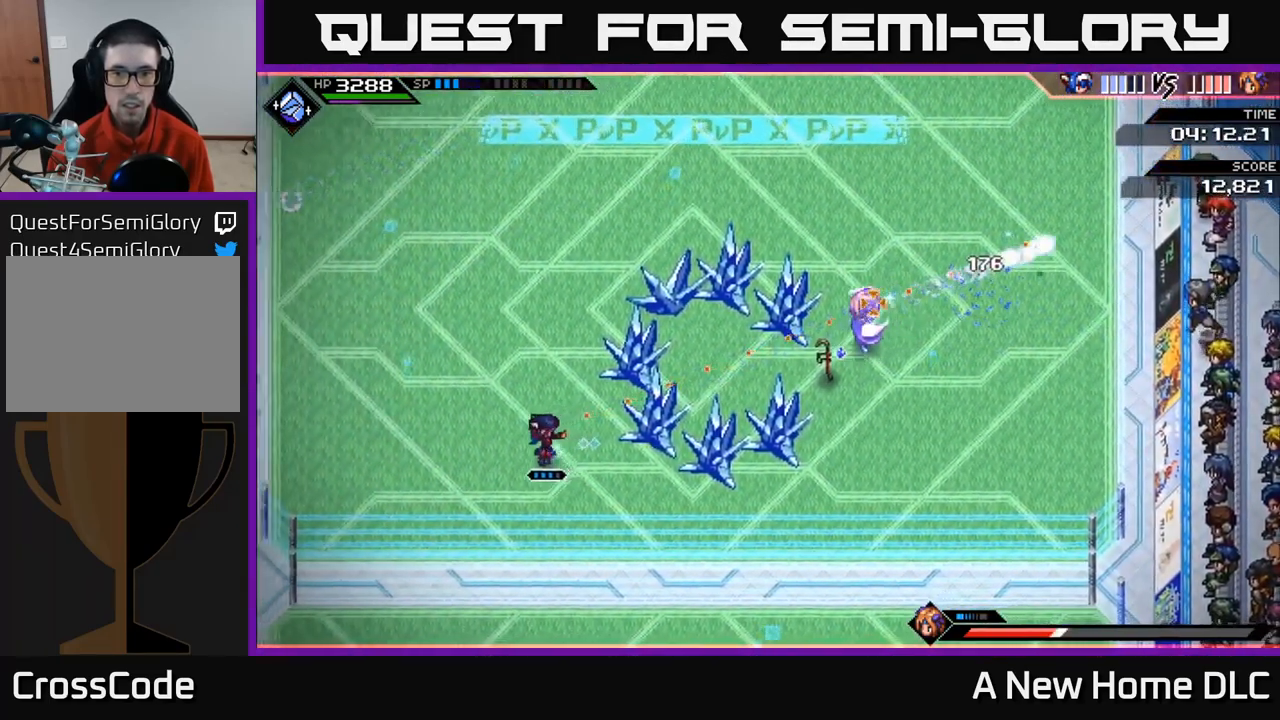
{"buttons": [], "left_stick": "left", "right_stick": "right", "events": [[133, "R1", "down"], [250, "R1", "up"]]}
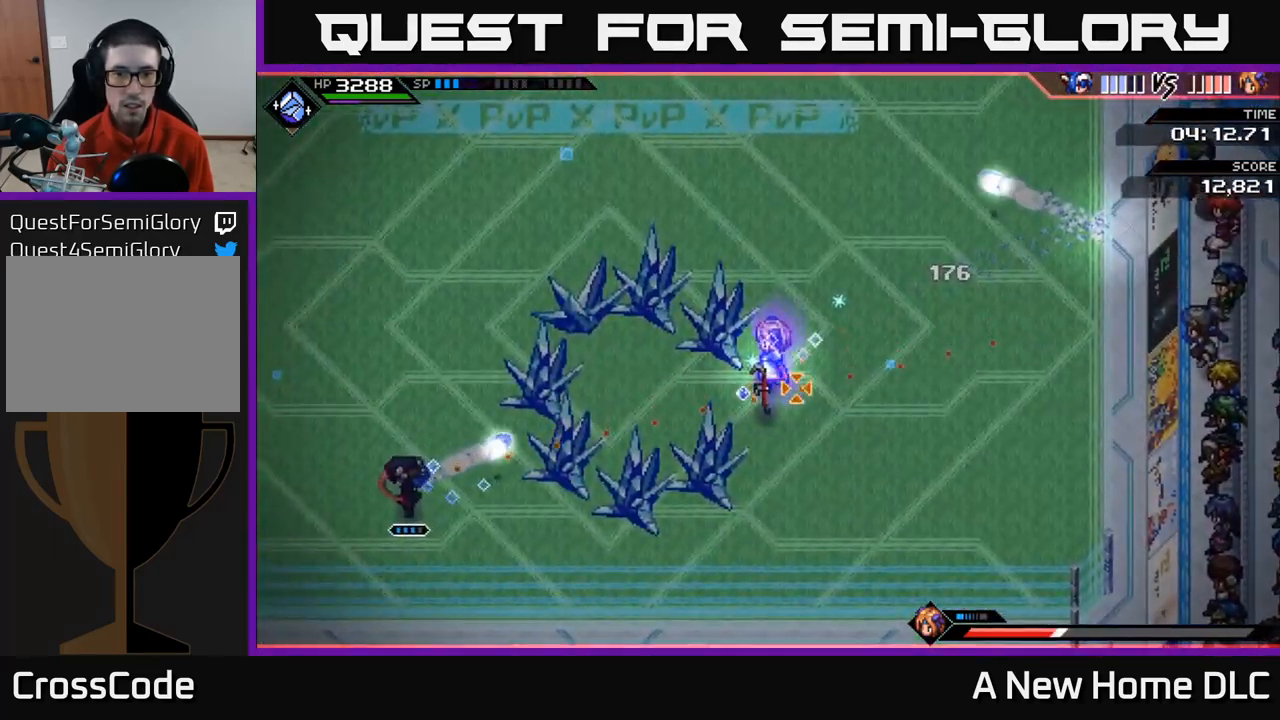
{"buttons": ["R2"], "left_stick": "center", "right_stick": "right", "events": [[50, "R2", "down"], [66, "left_stick", "center"]]}